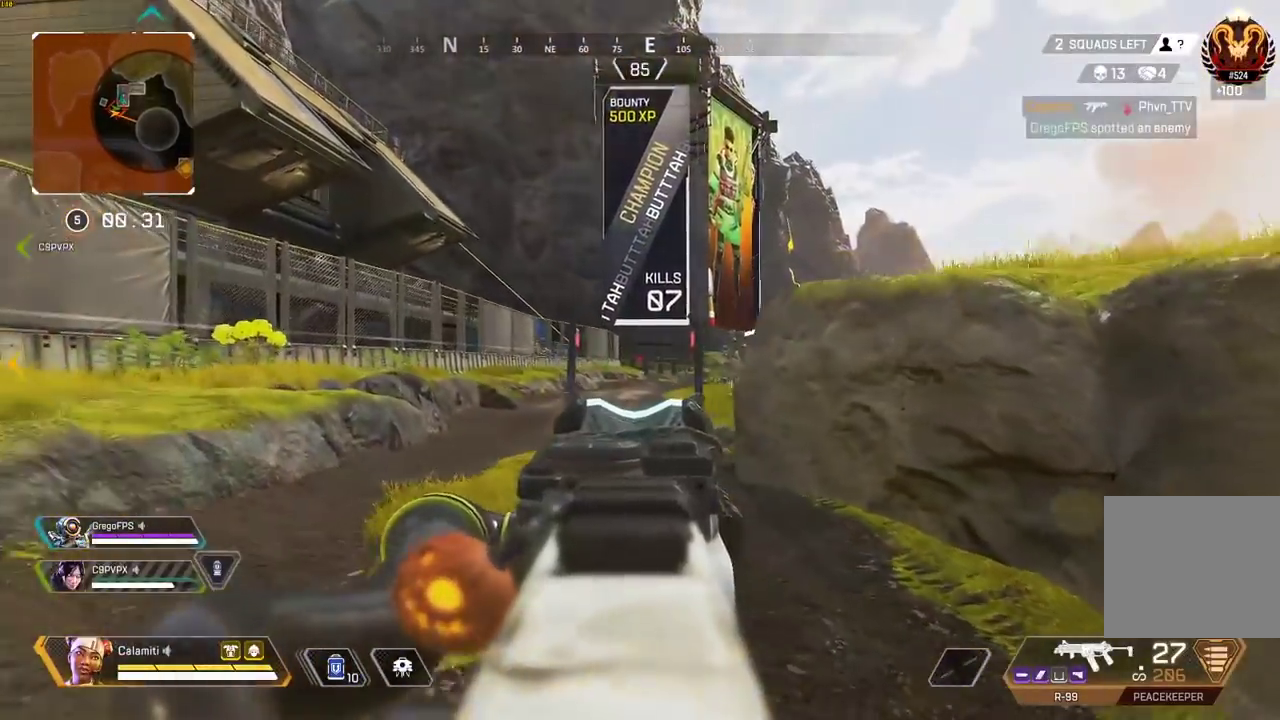
Gameplay with a controller (PlayStation layout); each line is a JSON object with the inputs held at the frame after it. "events" lists button and stick changes between this image and that frame as [ms after this image, input, new state], when the widget could be followed in between.
{"buttons": ["L2"], "left_stick": "left", "right_stick": "center", "events": [[167, "left_stick", "right"], [317, "left_stick", "left"]]}
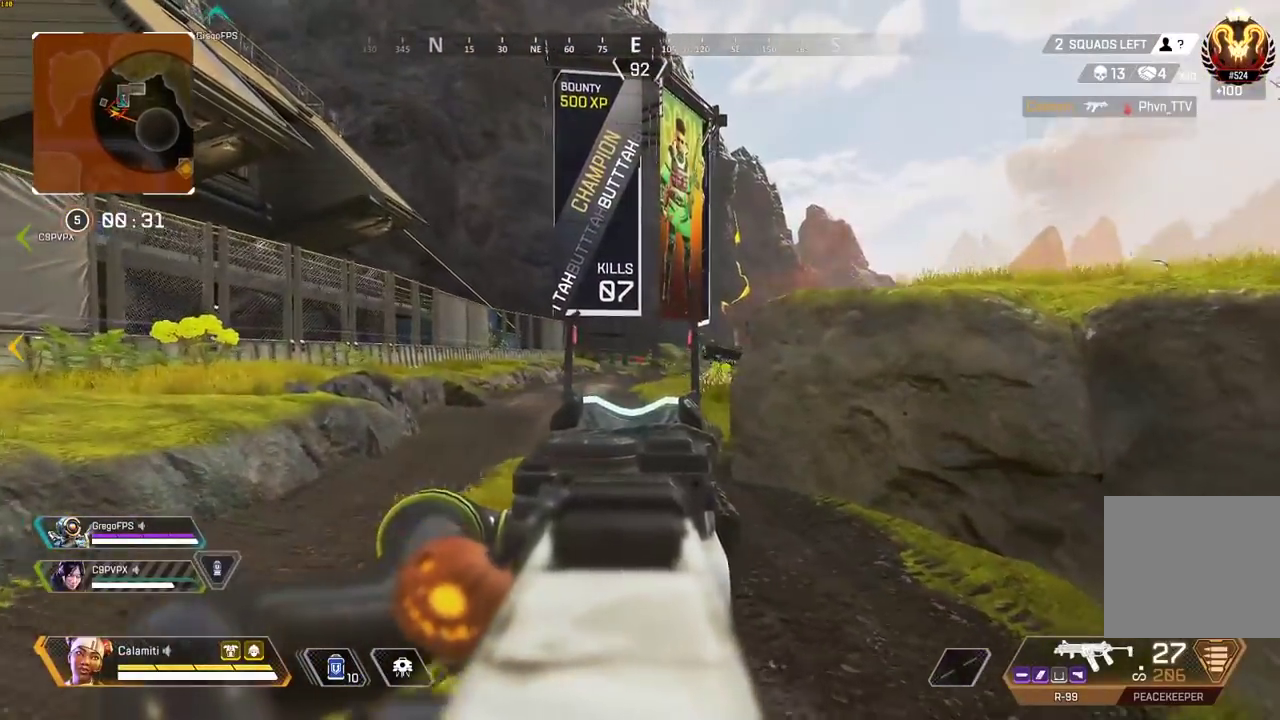
{"buttons": ["L2", "R2"], "left_stick": "left", "right_stick": "center", "events": [[67, "R2", "down"]]}
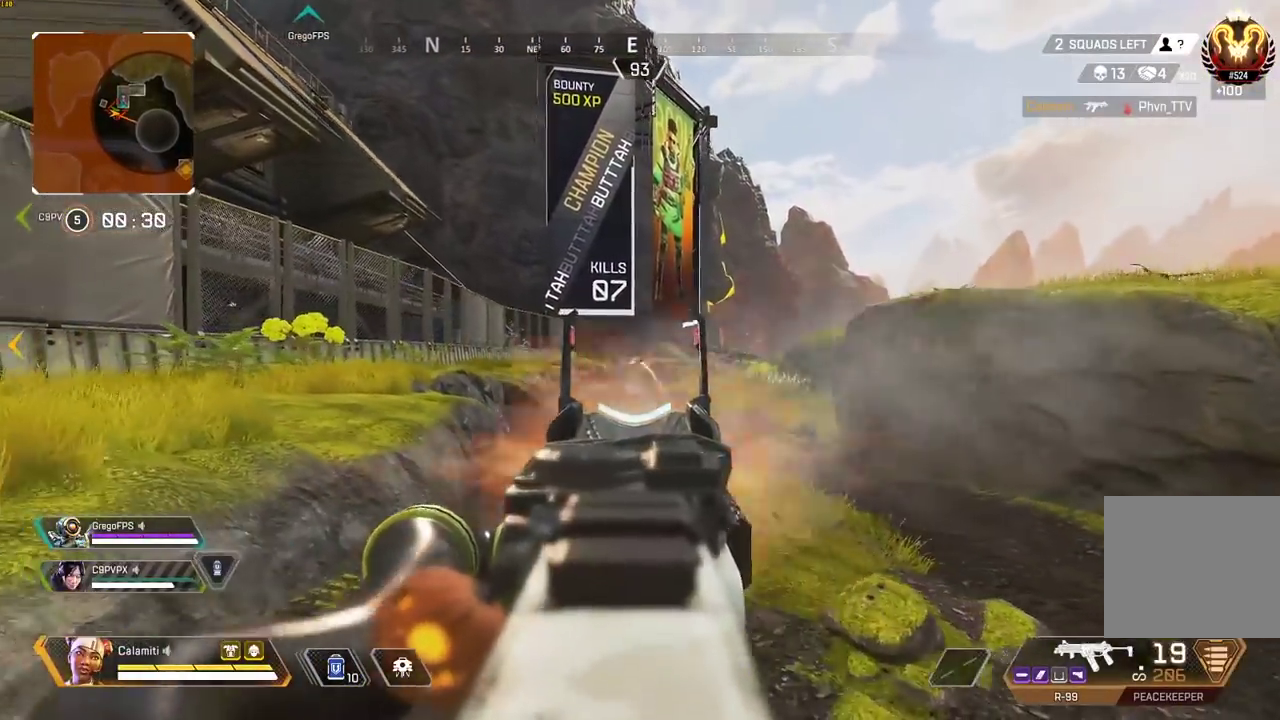
{"buttons": [], "left_stick": "up", "right_stick": "center", "events": [[50, "L2", "up"], [50, "left_stick", "up-right"], [83, "R2", "up"], [133, "L3", "down"], [133, "right_stick", "right"], [150, "SQUARE", "down"], [200, "SQUARE", "up"], [317, "L3", "up"], [333, "left_stick", "up"], [417, "right_stick", "center"]]}
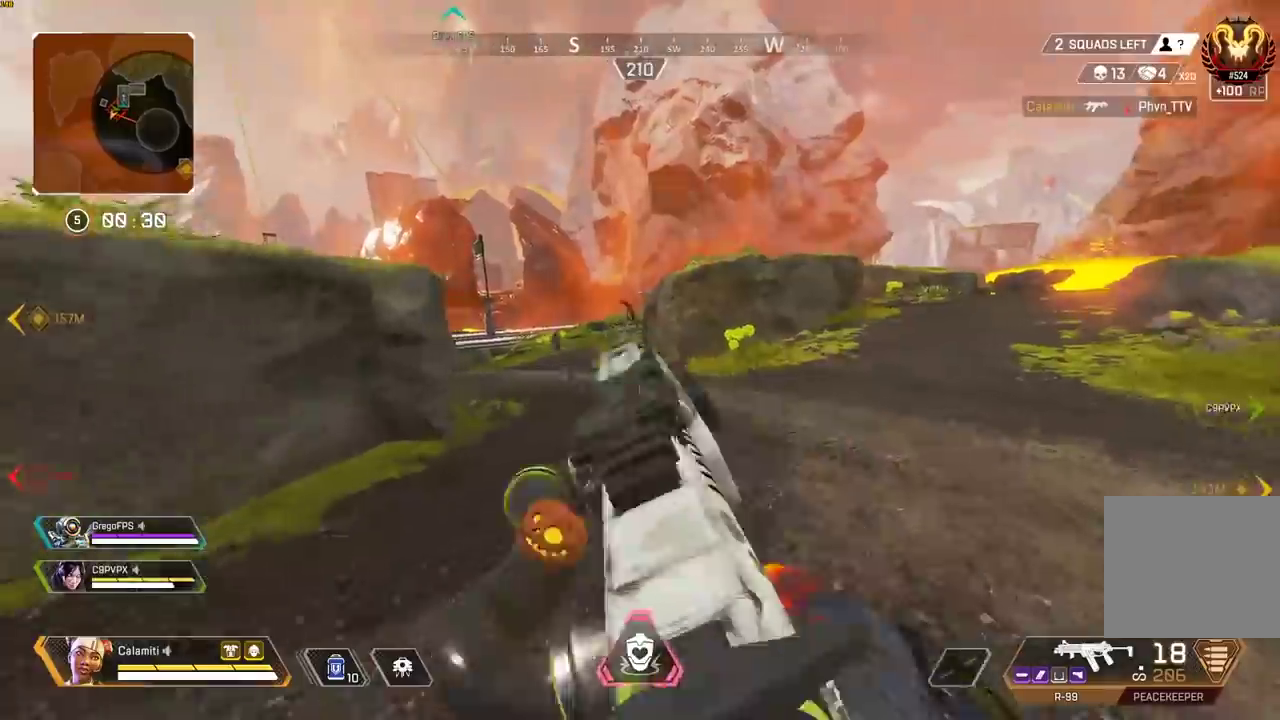
{"buttons": ["CIRCLE"], "left_stick": "up", "right_stick": "center", "events": [[417, "CIRCLE", "down"]]}
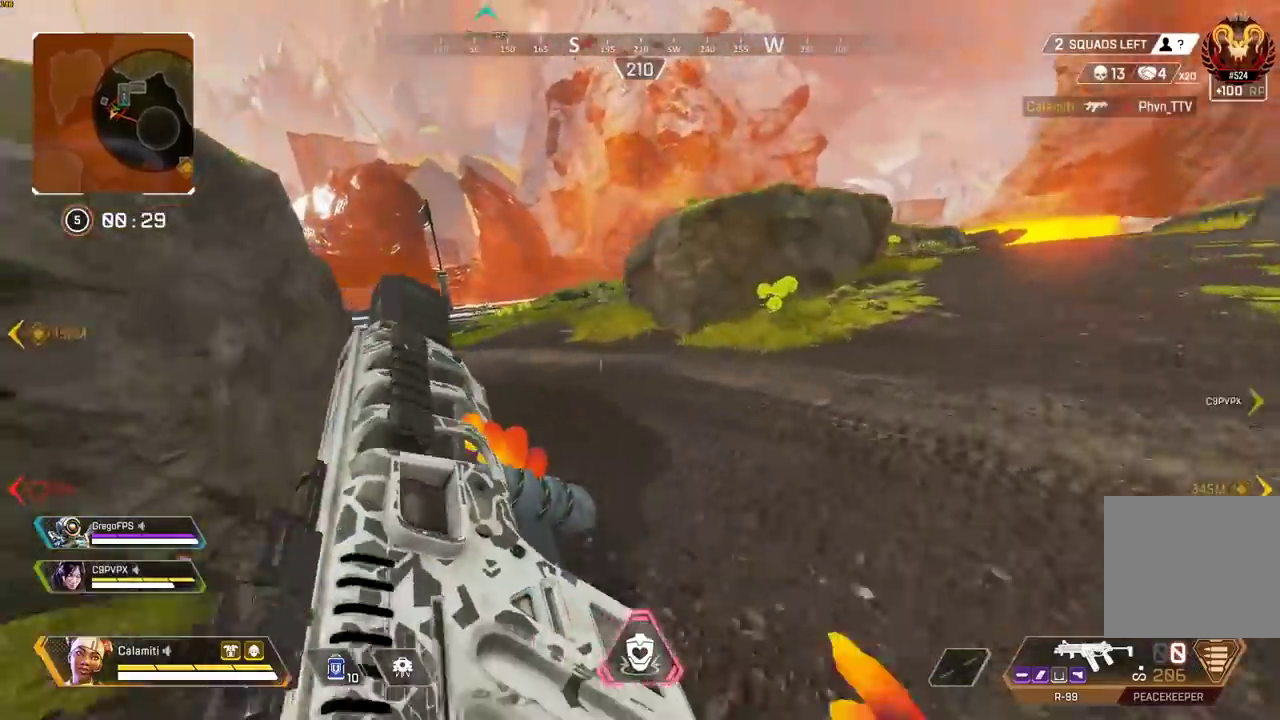
{"buttons": [], "left_stick": "right", "right_stick": "center", "events": [[133, "CIRCLE", "up"], [217, "CROSS", "down"], [250, "CIRCLE", "down"], [283, "left_stick", "right"], [317, "CROSS", "up"], [333, "CIRCLE", "up"]]}
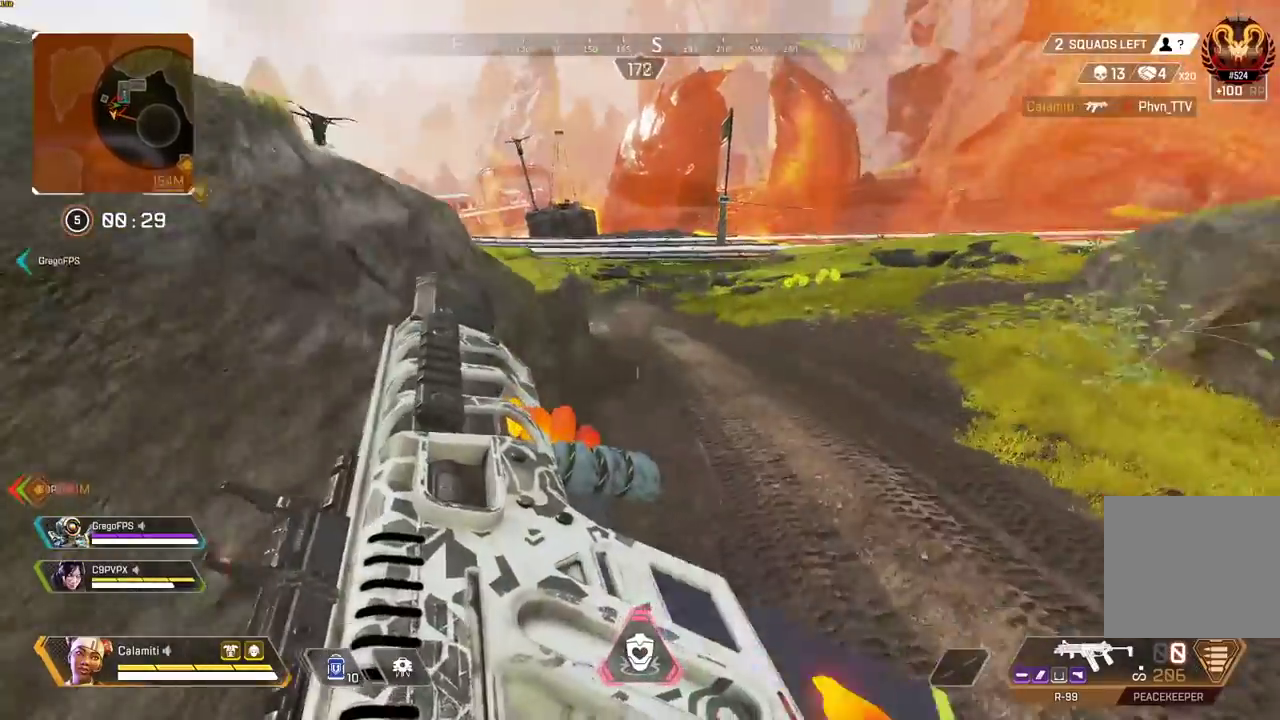
{"buttons": [], "left_stick": "up-right", "right_stick": "up-right", "events": [[183, "left_stick", "up-right"], [233, "L3", "down"], [383, "L3", "up"], [450, "right_stick", "up-right"]]}
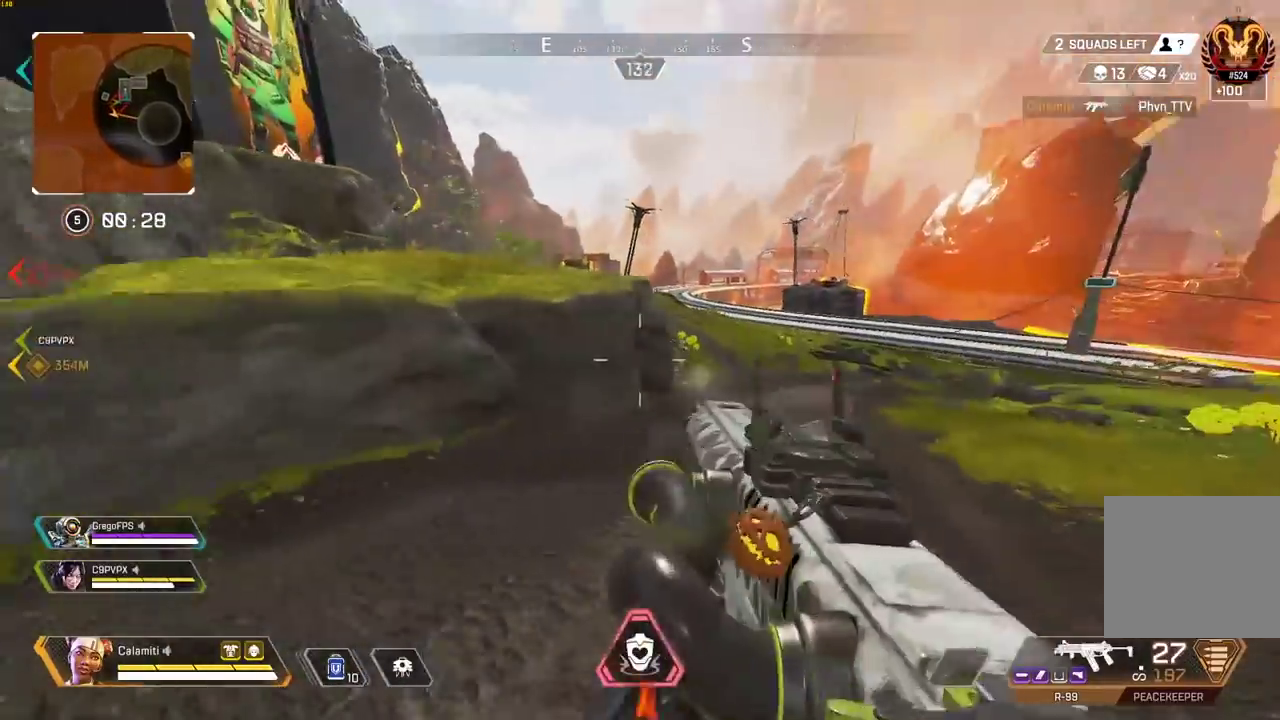
{"buttons": ["L2", "R2"], "left_stick": "right", "right_stick": "down-left", "events": [[17, "right_stick", "center"], [67, "L2", "down"], [67, "left_stick", "right"], [133, "right_stick", "up-left"], [250, "R2", "down"], [267, "right_stick", "center"], [367, "right_stick", "down-left"]]}
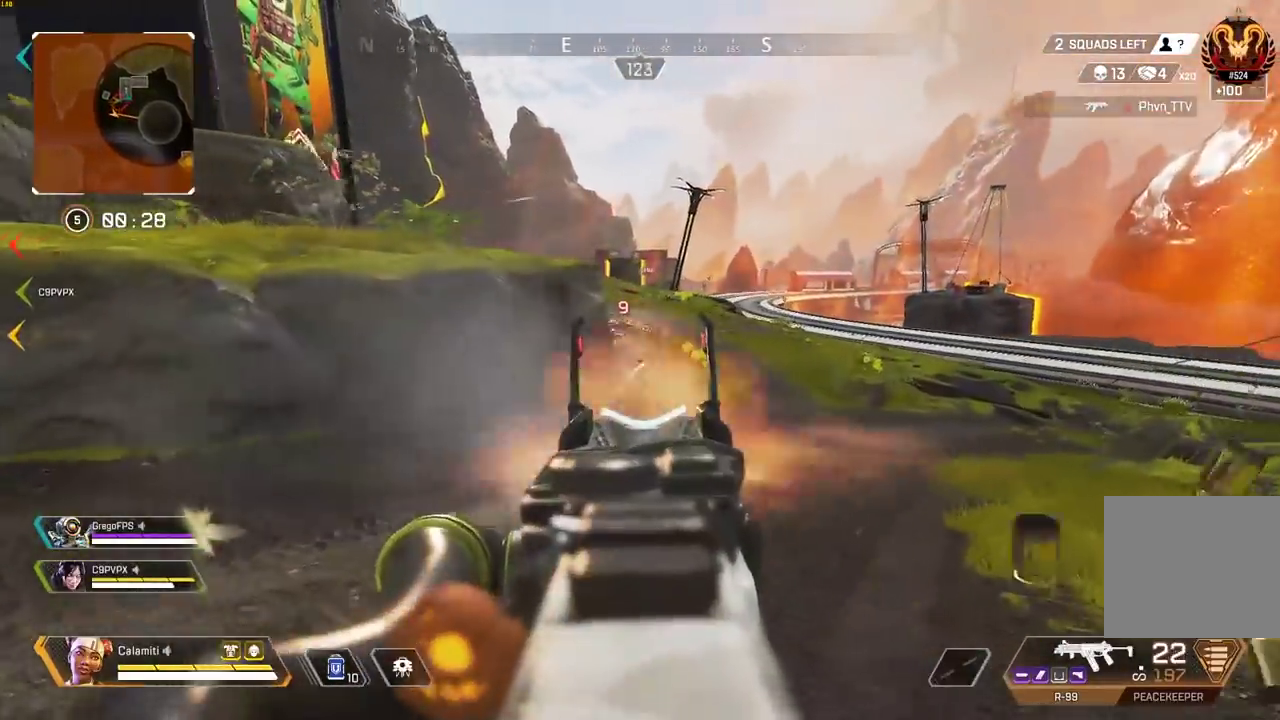
{"buttons": ["L2", "R2"], "left_stick": "up-right", "right_stick": "center", "events": [[317, "right_stick", "center"], [450, "left_stick", "up-right"]]}
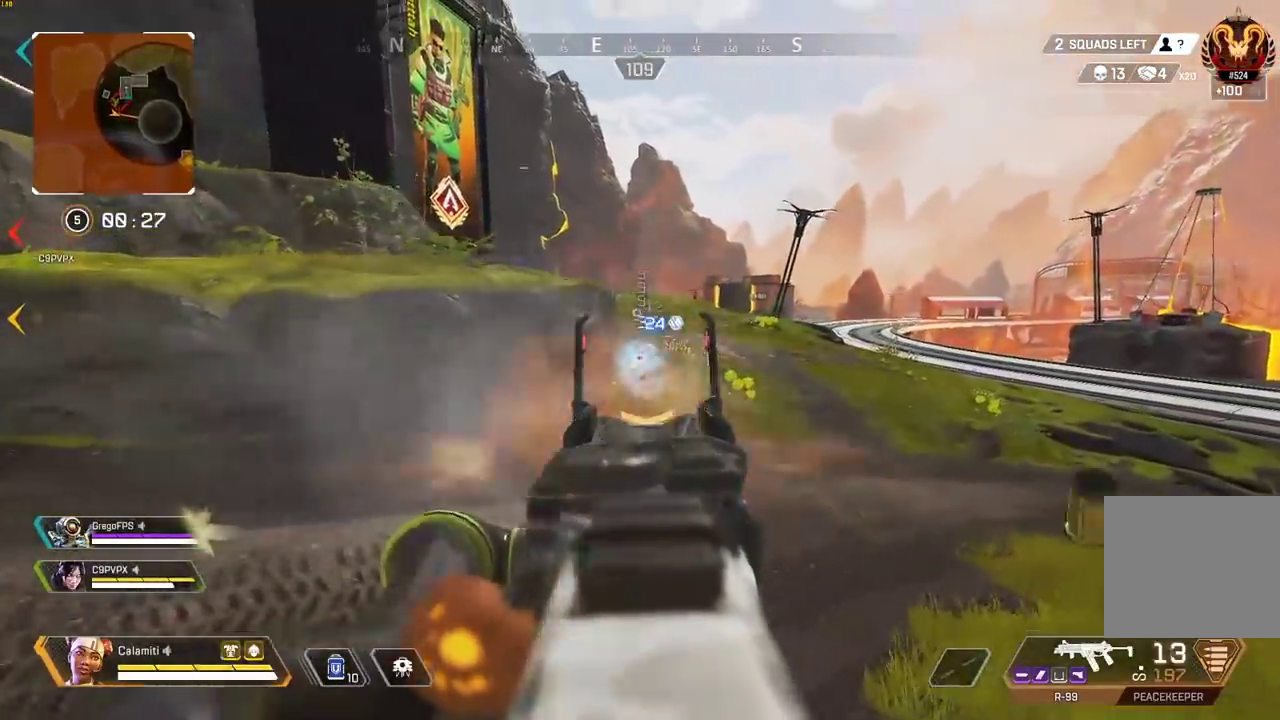
{"buttons": [], "left_stick": "up", "right_stick": "center", "events": [[50, "left_stick", "up"], [67, "L2", "up"], [100, "R2", "up"], [117, "right_stick", "left"], [150, "L3", "down"], [167, "SQUARE", "down"], [217, "SQUARE", "up"], [283, "right_stick", "center"], [317, "L3", "up"]]}
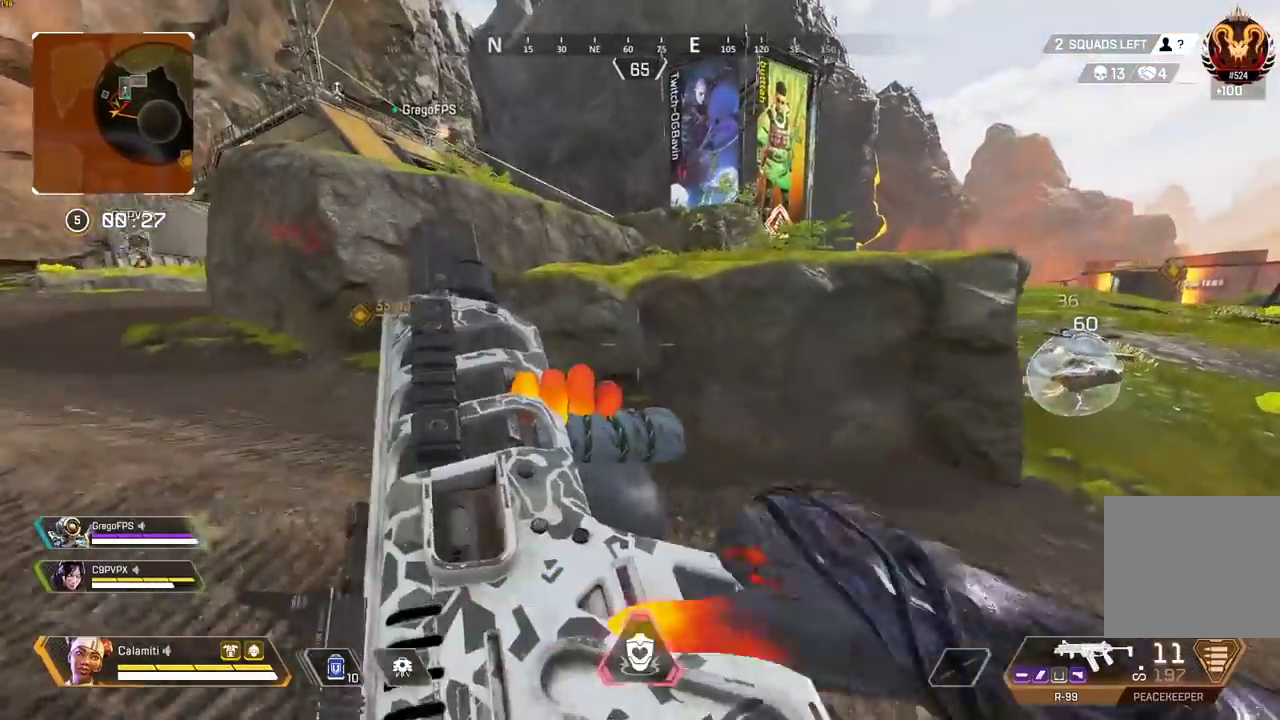
{"buttons": [], "left_stick": "up", "right_stick": "center", "events": [[333, "CROSS", "down"], [450, "CROSS", "up"]]}
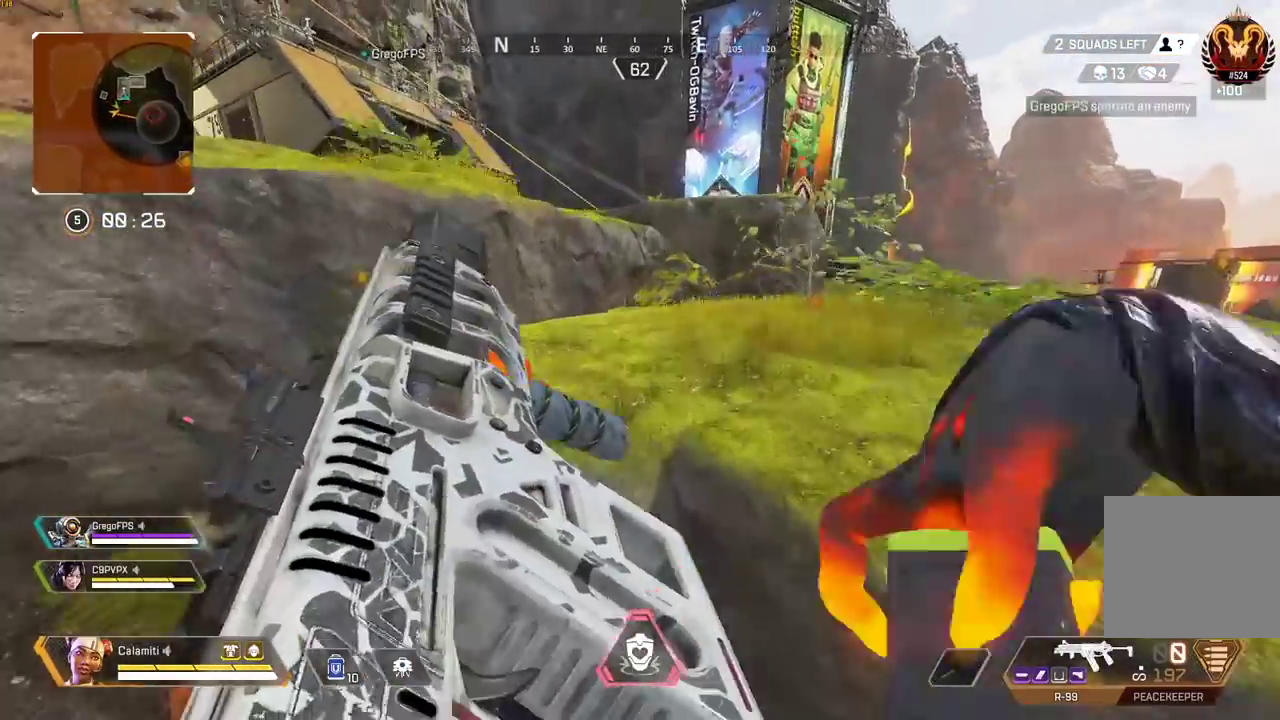
{"buttons": [], "left_stick": "up", "right_stick": "center", "events": [[50, "L3", "down"], [167, "L3", "up"]]}
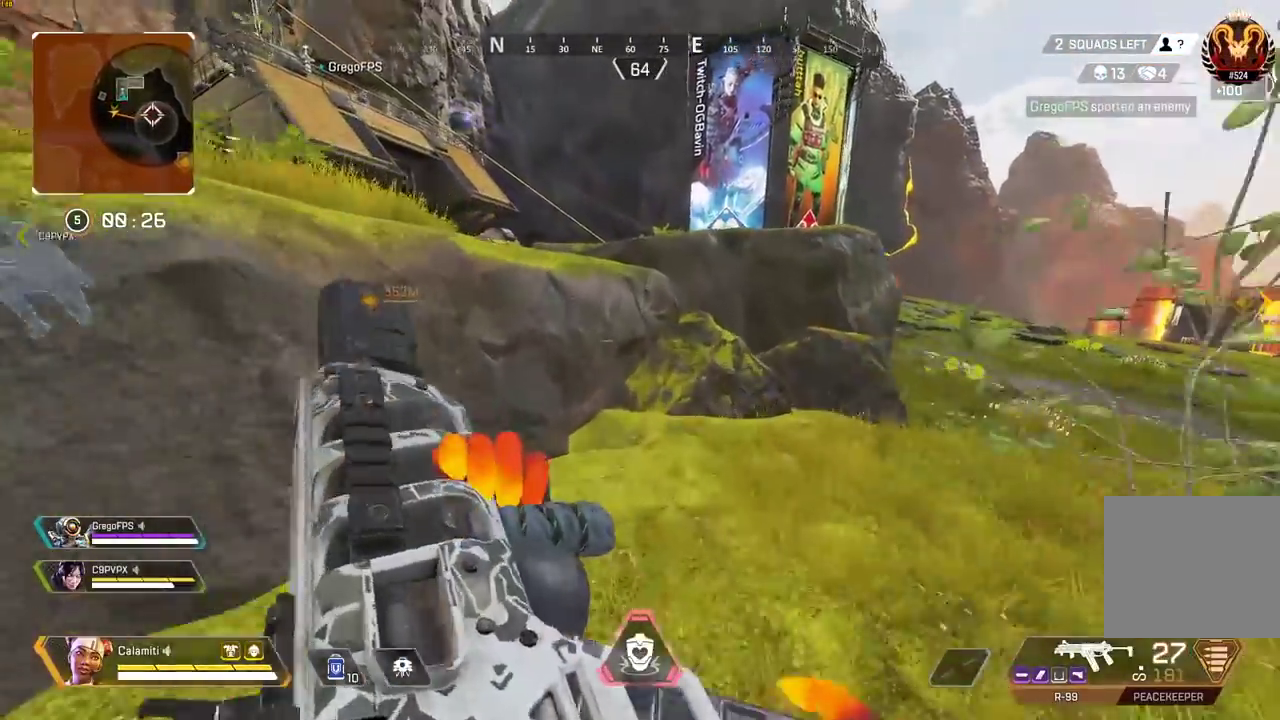
{"buttons": [], "left_stick": "up", "right_stick": "right", "events": [[150, "CROSS", "down"], [317, "CROSS", "up"], [367, "L3", "down"], [383, "right_stick", "right"], [500, "L3", "up"]]}
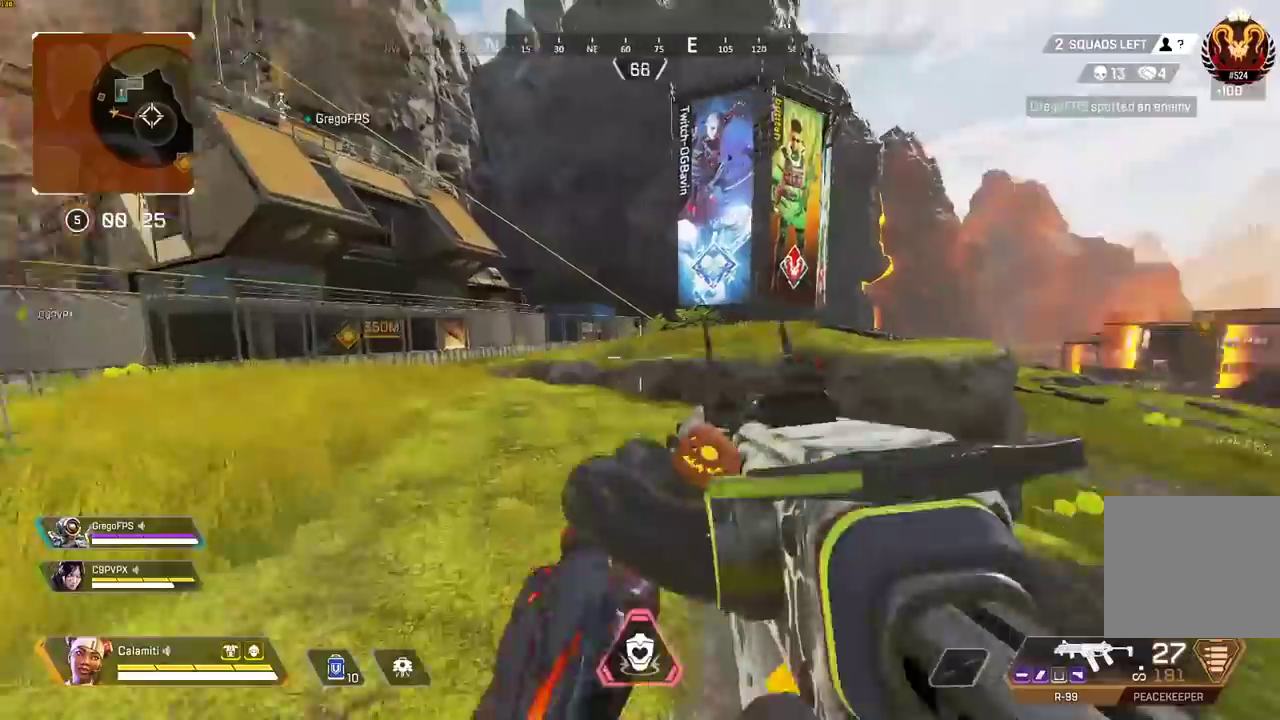
{"buttons": ["CROSS"], "left_stick": "up-right", "right_stick": "center", "events": [[33, "right_stick", "center"], [450, "CROSS", "down"], [483, "left_stick", "up-right"]]}
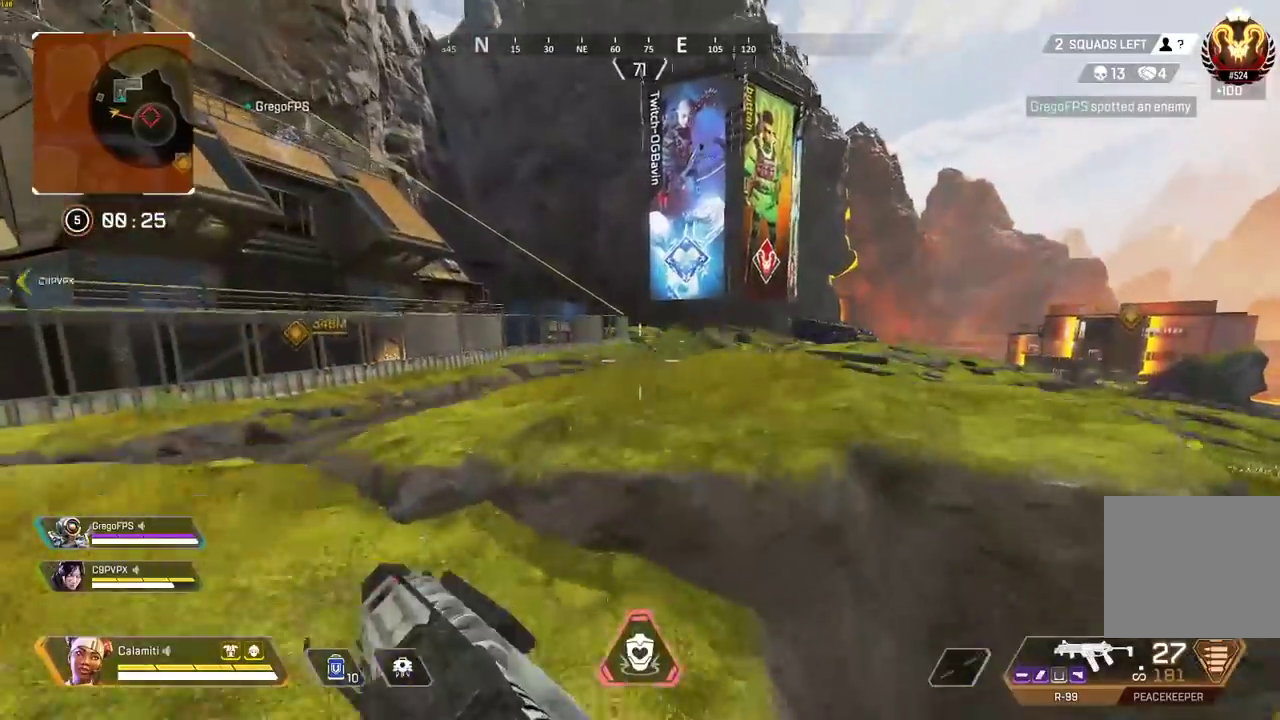
{"buttons": [], "left_stick": "up-right", "right_stick": "center", "events": [[17, "CIRCLE", "down"], [17, "left_stick", "right"], [67, "CROSS", "up"], [100, "CIRCLE", "up"], [267, "left_stick", "up-right"], [333, "L3", "down"], [450, "L3", "up"]]}
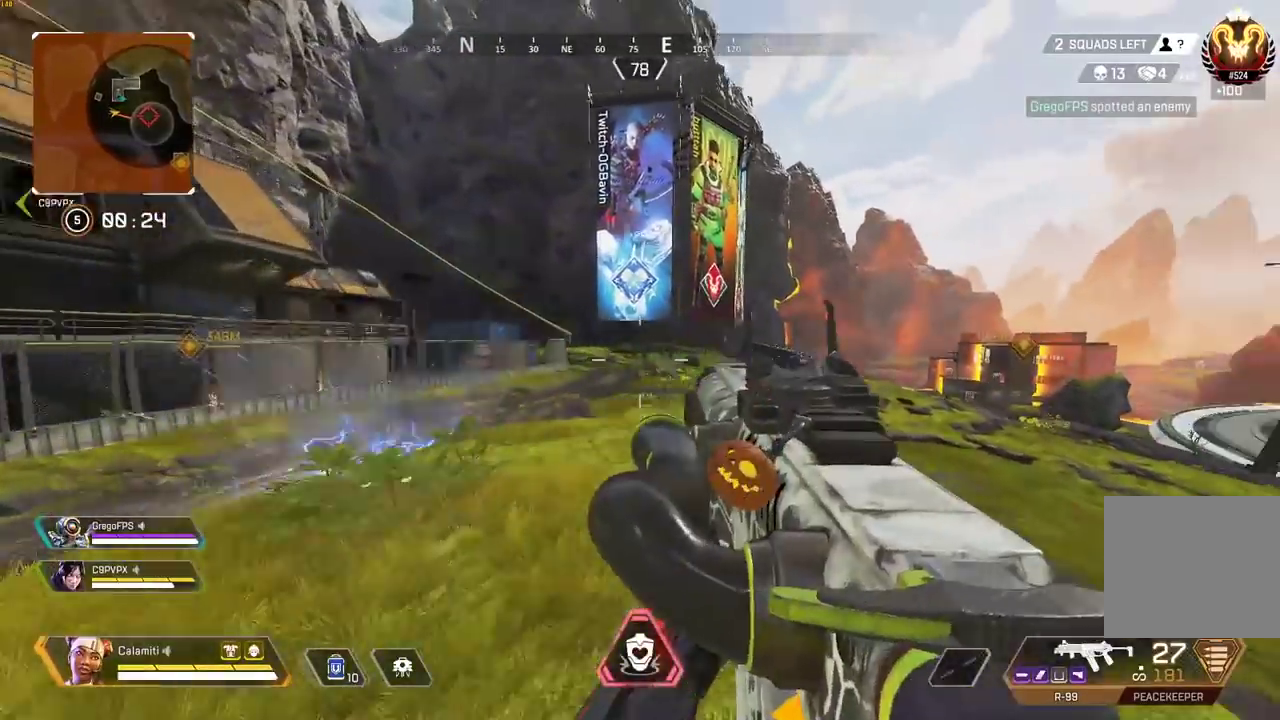
{"buttons": ["L2"], "left_stick": "left", "right_stick": "center", "events": [[67, "L2", "down"], [150, "left_stick", "left"], [217, "right_stick", "right"], [400, "right_stick", "center"]]}
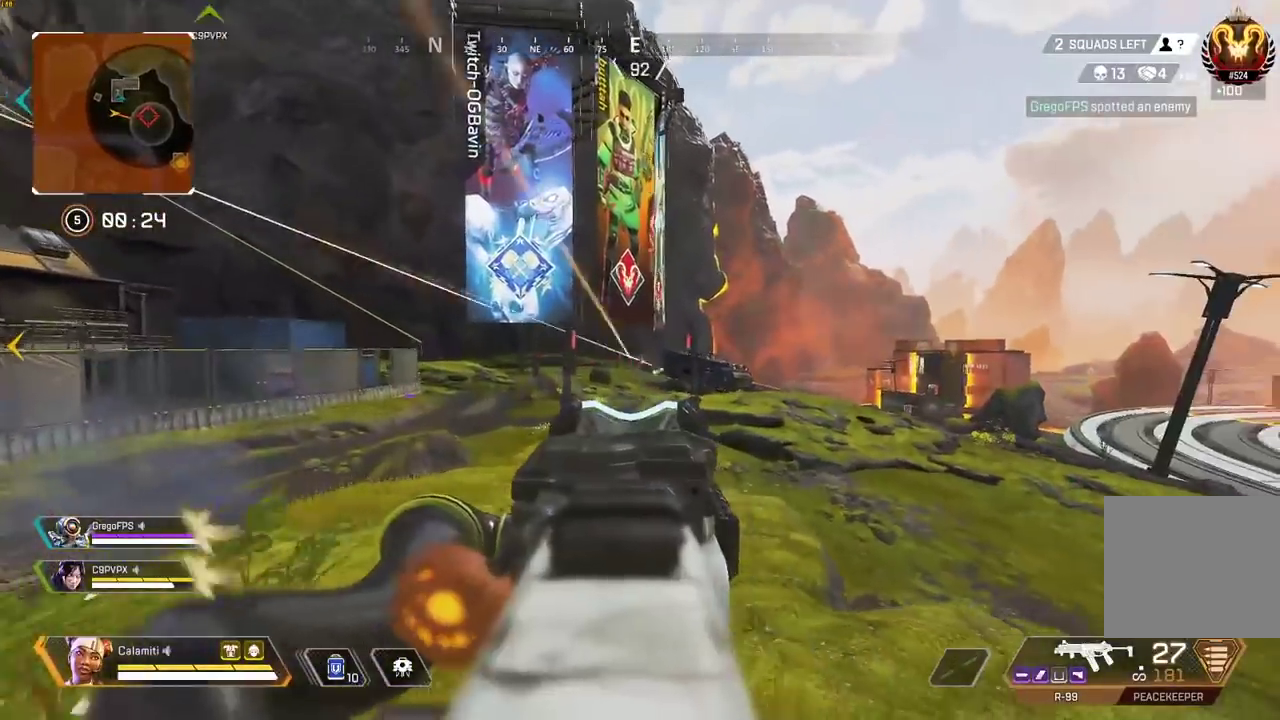
{"buttons": ["L2", "R2"], "left_stick": "left", "right_stick": "center", "events": [[50, "R2", "down"], [83, "right_stick", "down-right"], [317, "right_stick", "center"]]}
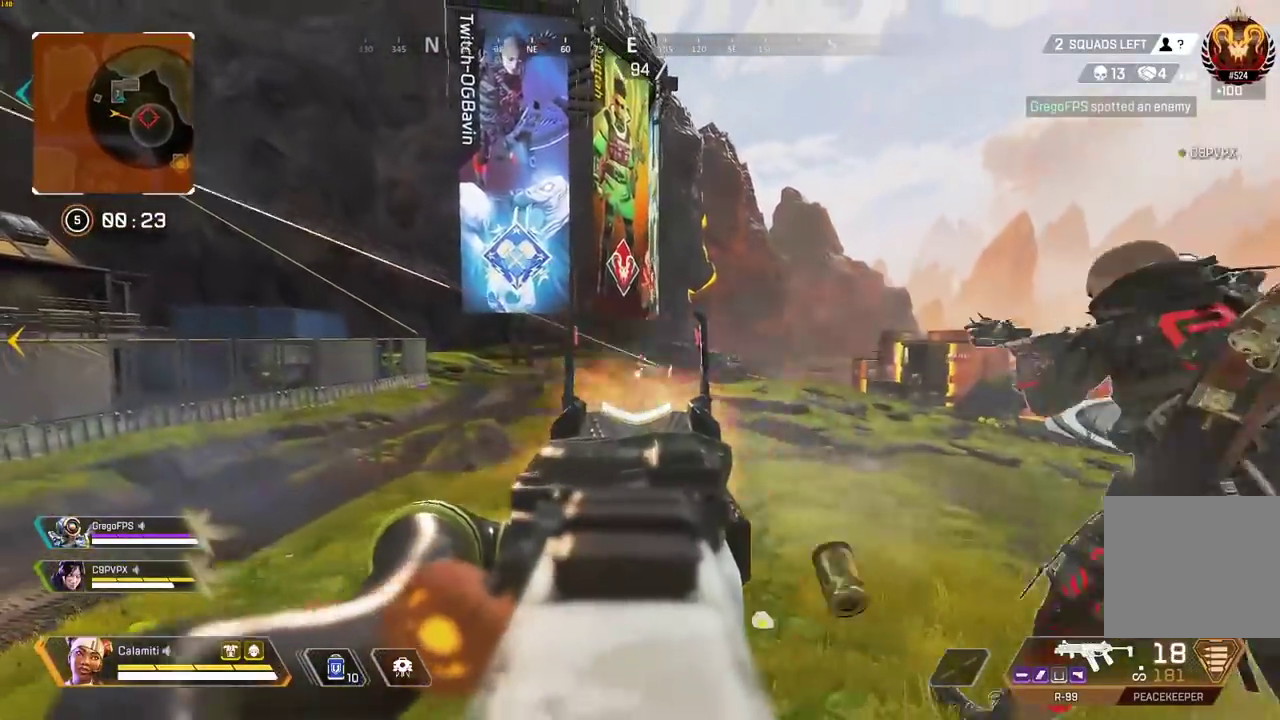
{"buttons": ["L2", "R2"], "left_stick": "left", "right_stick": "center", "events": []}
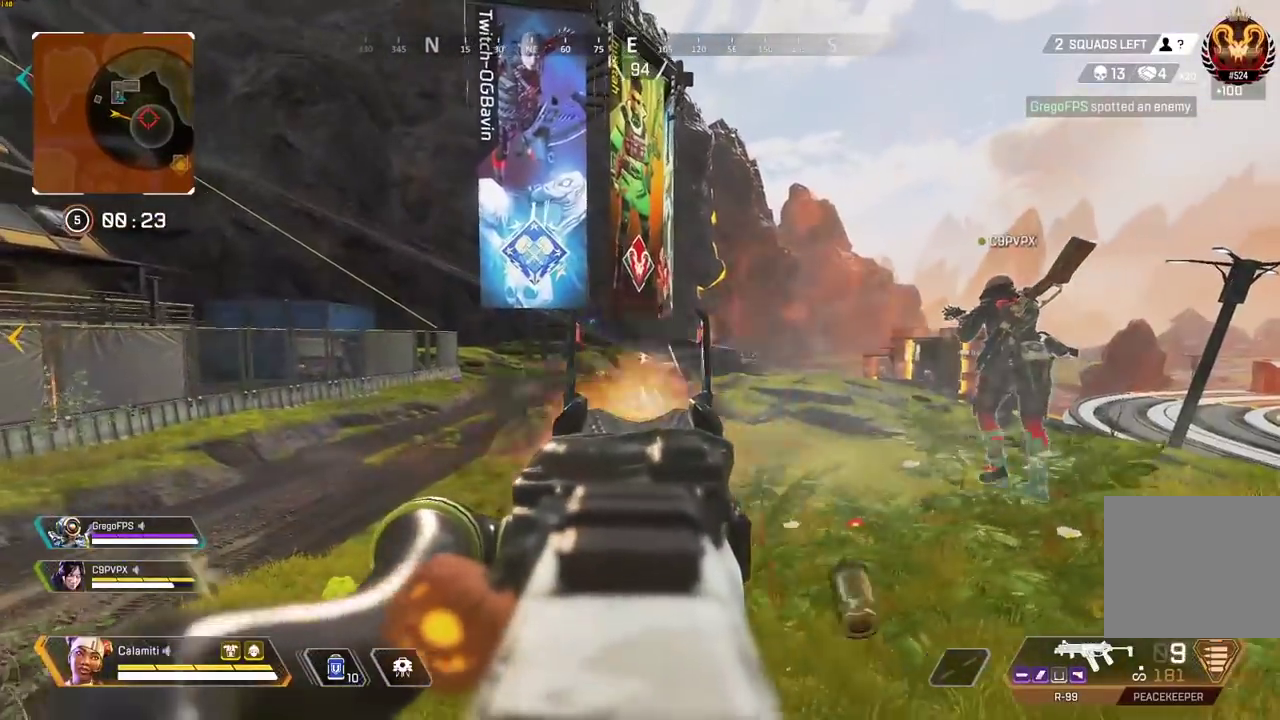
{"buttons": ["L2", "R2"], "left_stick": "up", "right_stick": "center", "events": [[117, "left_stick", "center"], [217, "left_stick", "right"], [500, "left_stick", "up"]]}
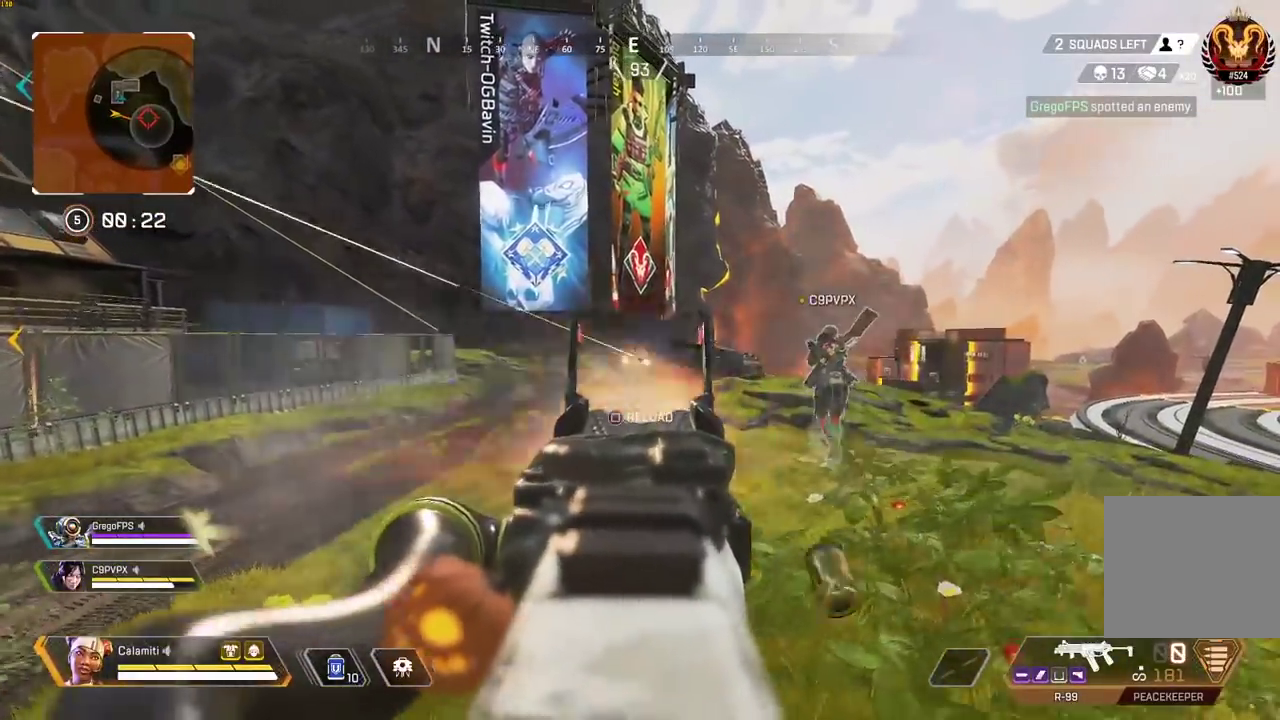
{"buttons": [], "left_stick": "up", "right_stick": "center", "events": [[33, "L2", "up"], [50, "R2", "up"], [100, "L3", "down"], [117, "SQUARE", "down"], [167, "SQUARE", "up"], [250, "L3", "up"]]}
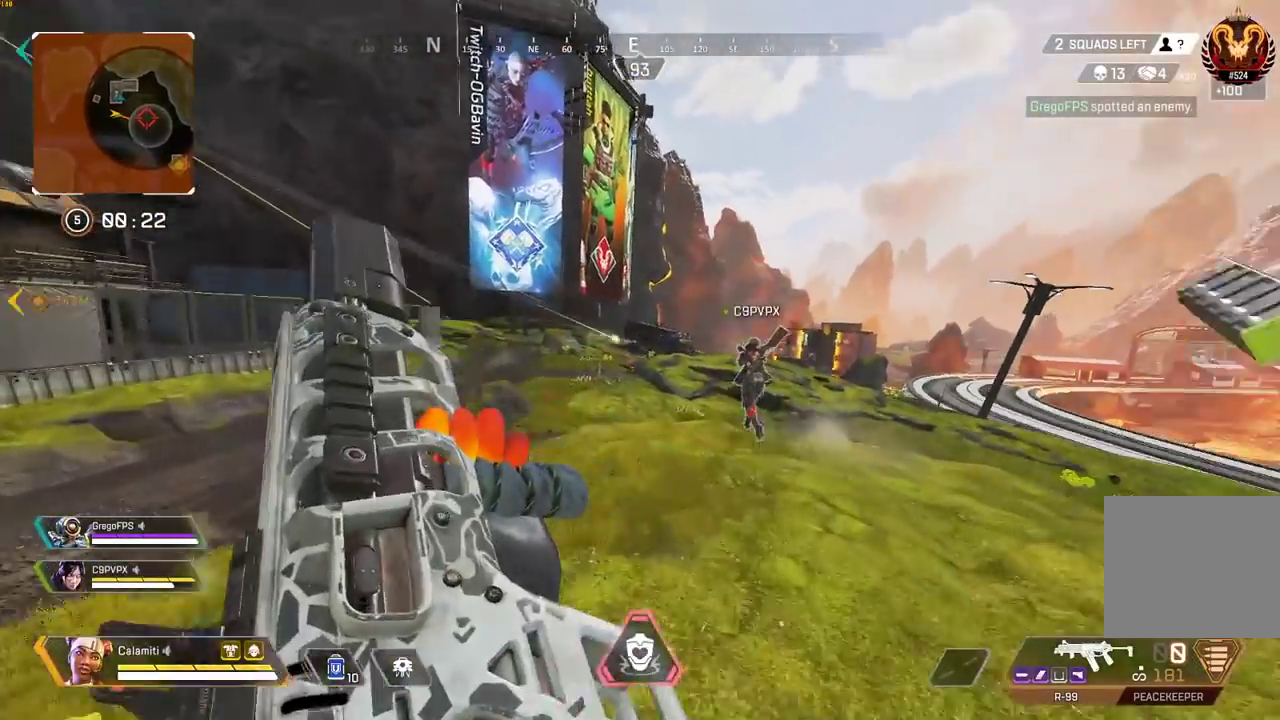
{"buttons": [], "left_stick": "center", "right_stick": "center", "events": [[300, "CIRCLE", "down"], [467, "CIRCLE", "up"], [467, "left_stick", "center"]]}
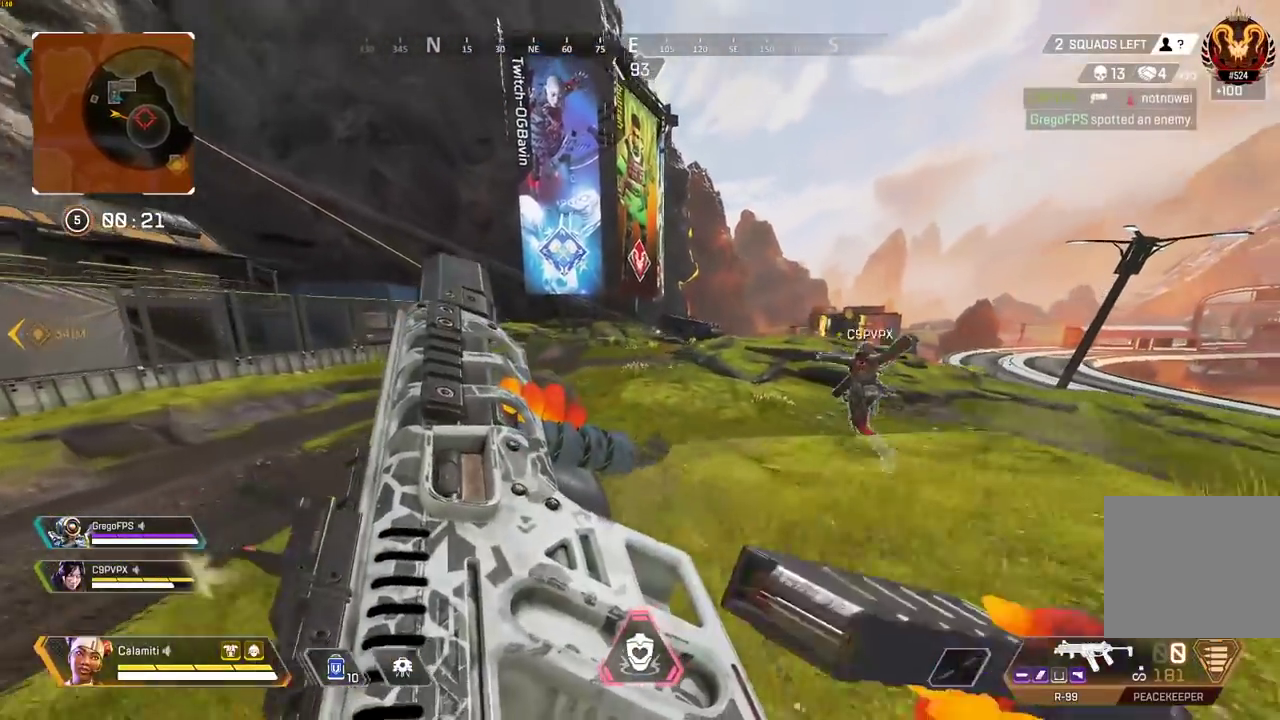
{"buttons": [], "left_stick": "up", "right_stick": "center", "events": [[167, "left_stick", "up-right"], [217, "CROSS", "down"], [317, "CROSS", "up"], [367, "CIRCLE", "down"], [367, "left_stick", "up"], [500, "CIRCLE", "up"]]}
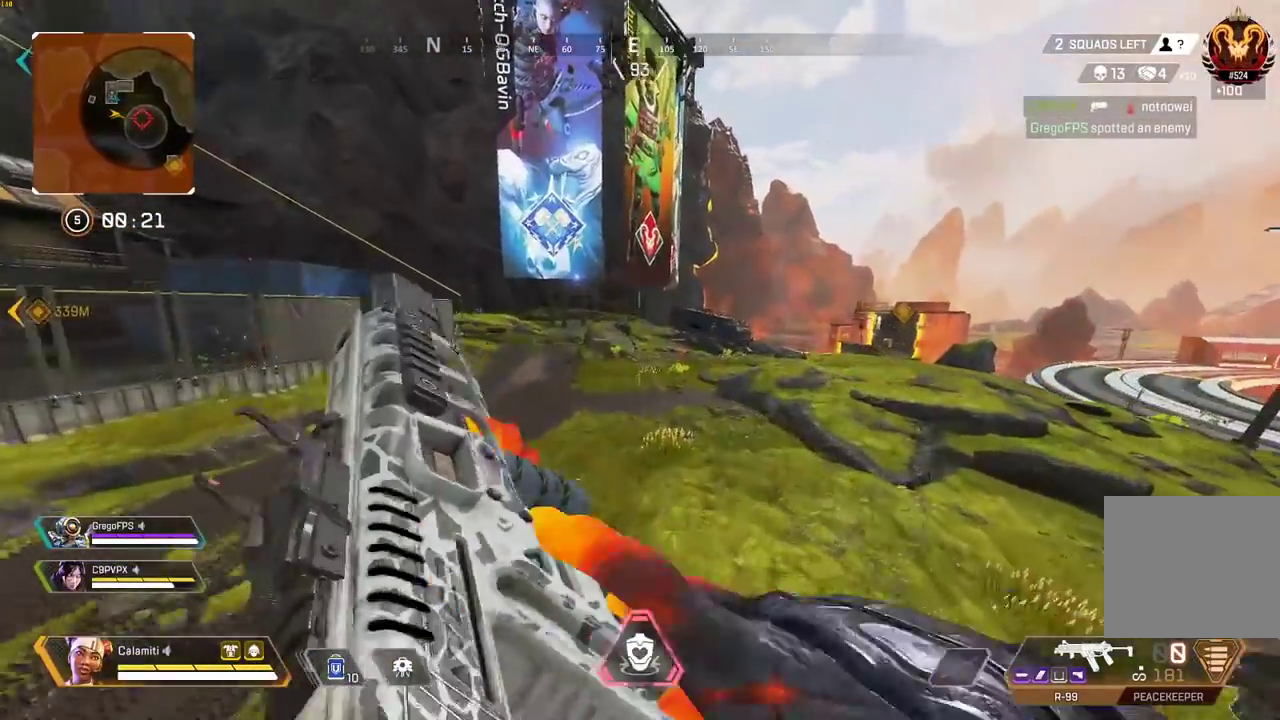
{"buttons": ["L3"], "left_stick": "up", "right_stick": "center", "events": [[267, "L3", "down"], [383, "L3", "up"], [450, "L3", "down"]]}
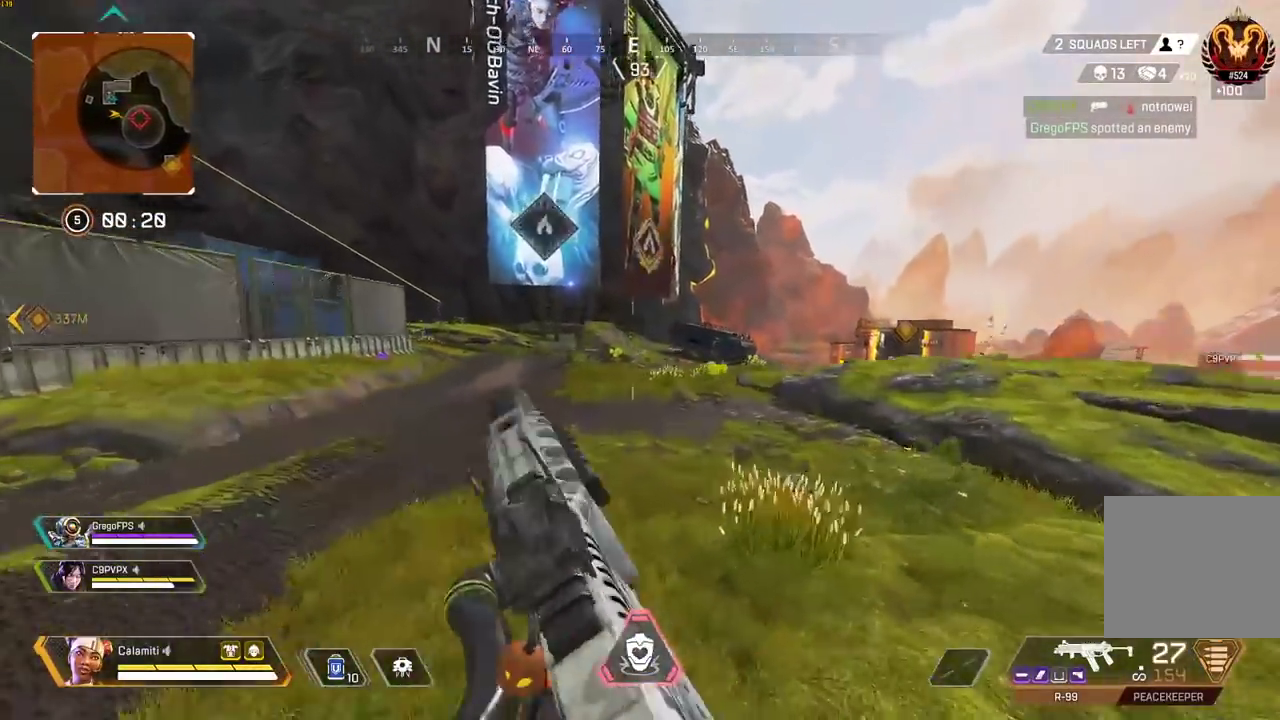
{"buttons": [], "left_stick": "up", "right_stick": "center", "events": [[17, "TRIANGLE", "down"], [150, "L3", "up"], [267, "TRIANGLE", "up"]]}
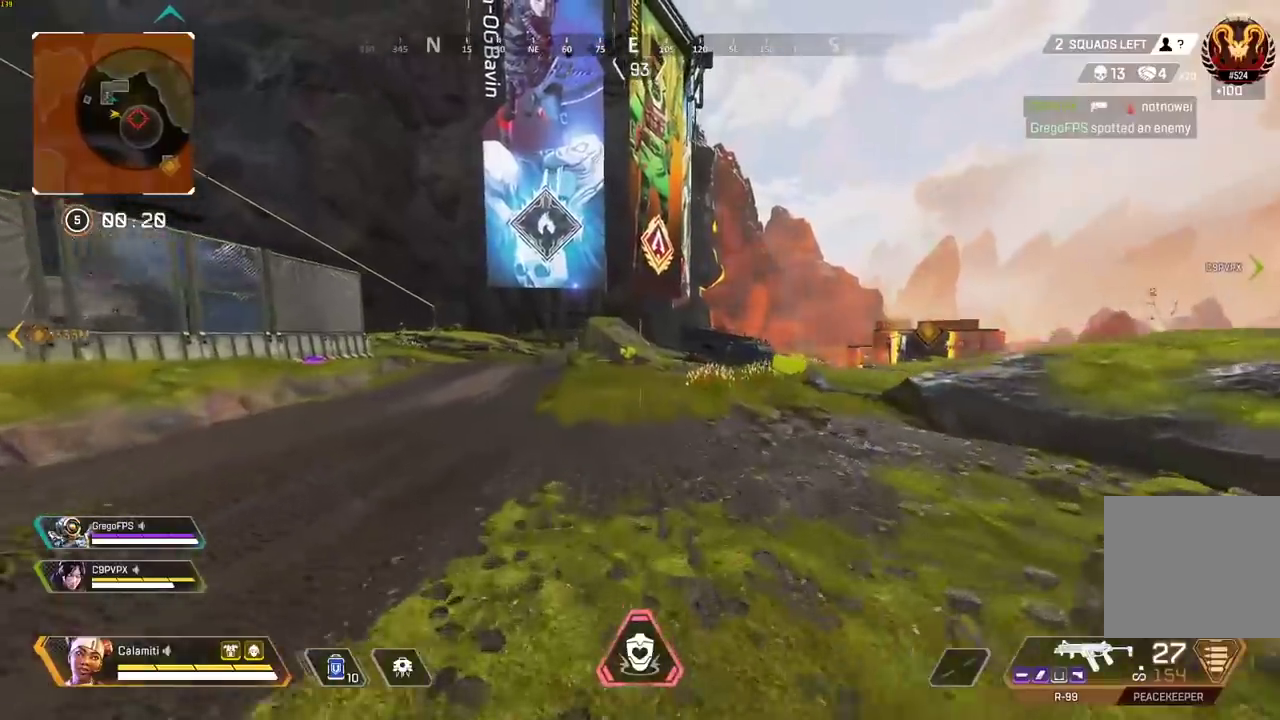
{"buttons": [], "left_stick": "up", "right_stick": "center", "events": []}
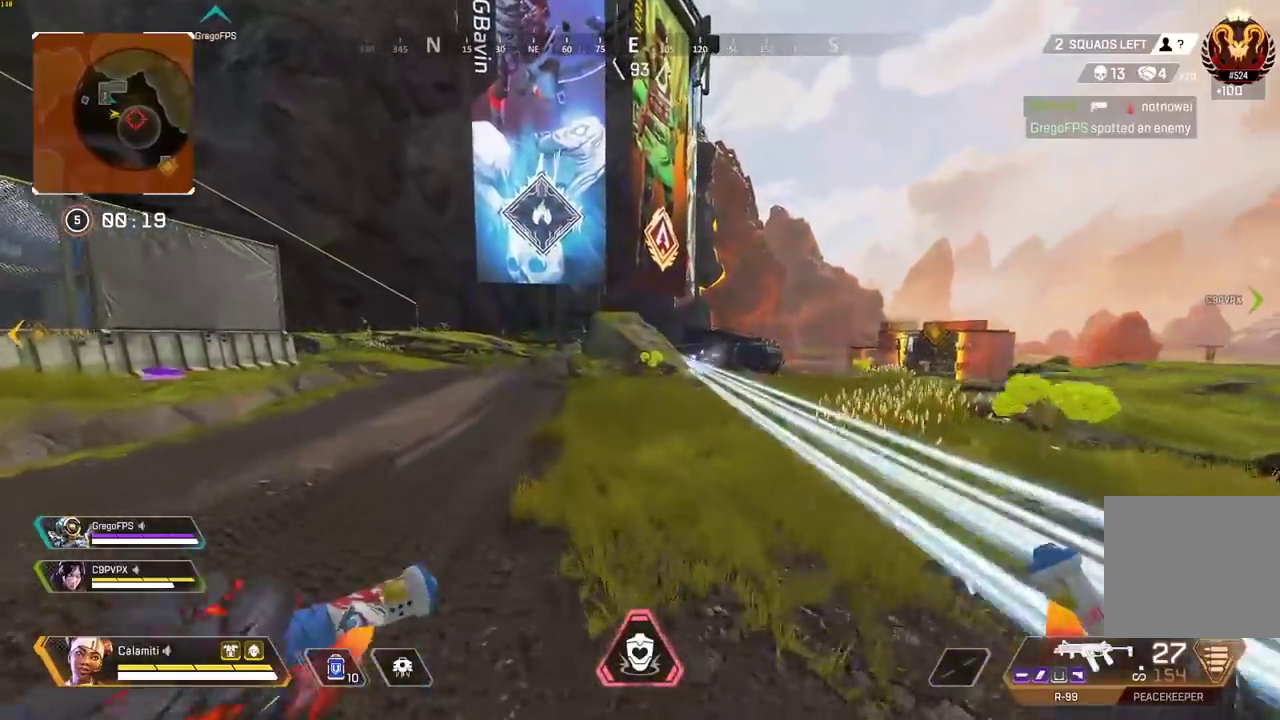
{"buttons": [], "left_stick": "up", "right_stick": "center", "events": []}
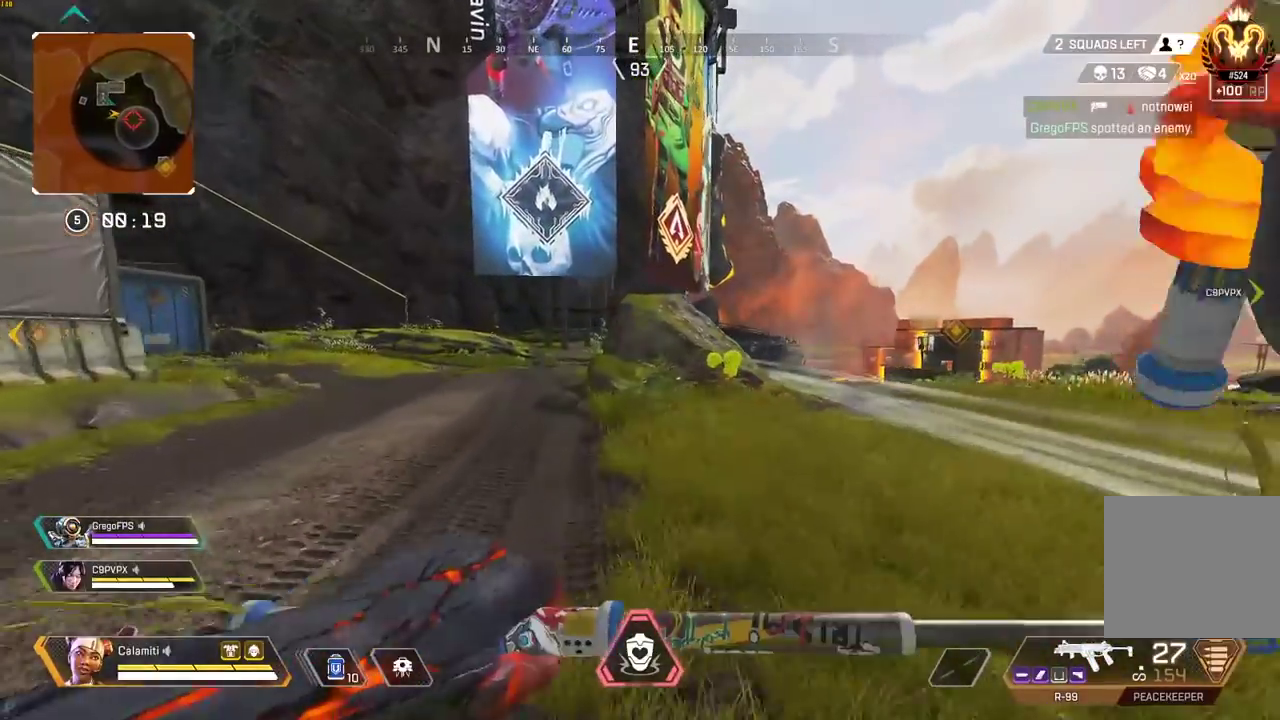
{"buttons": ["CIRCLE"], "left_stick": "up", "right_stick": "center", "events": [[300, "CIRCLE", "down"]]}